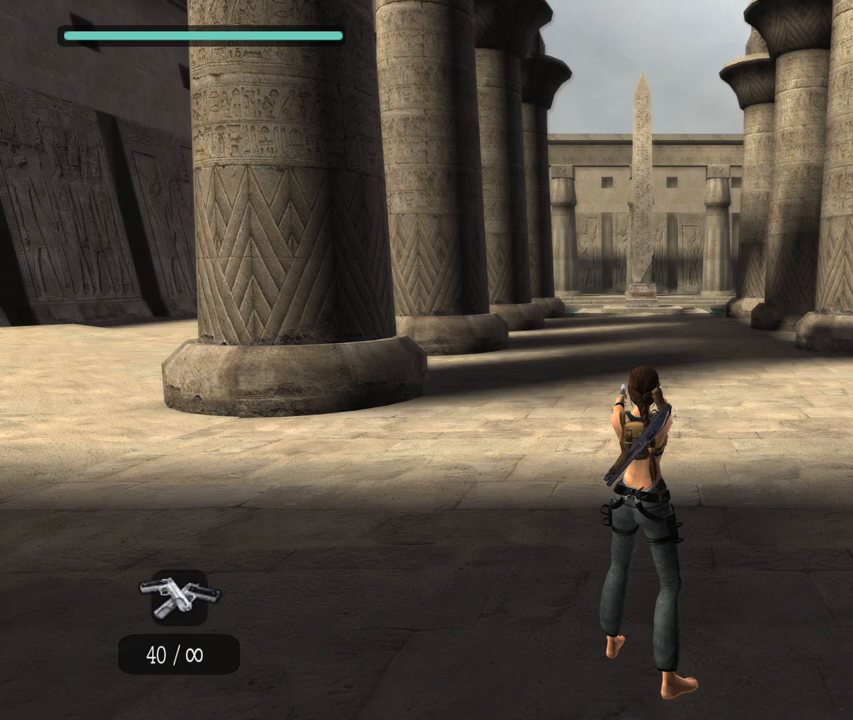
Gameplay with a controller (PlayStation layout); each line is a JSON object with the inputs held at the frame after it. "events" lists button and stick changes between this image and that frame as [ms after this image, input, new state], when the widget could be followed in between. Not read: L3 R3.
{"buttons": [], "left_stick": "center", "right_stick": "up", "events": []}
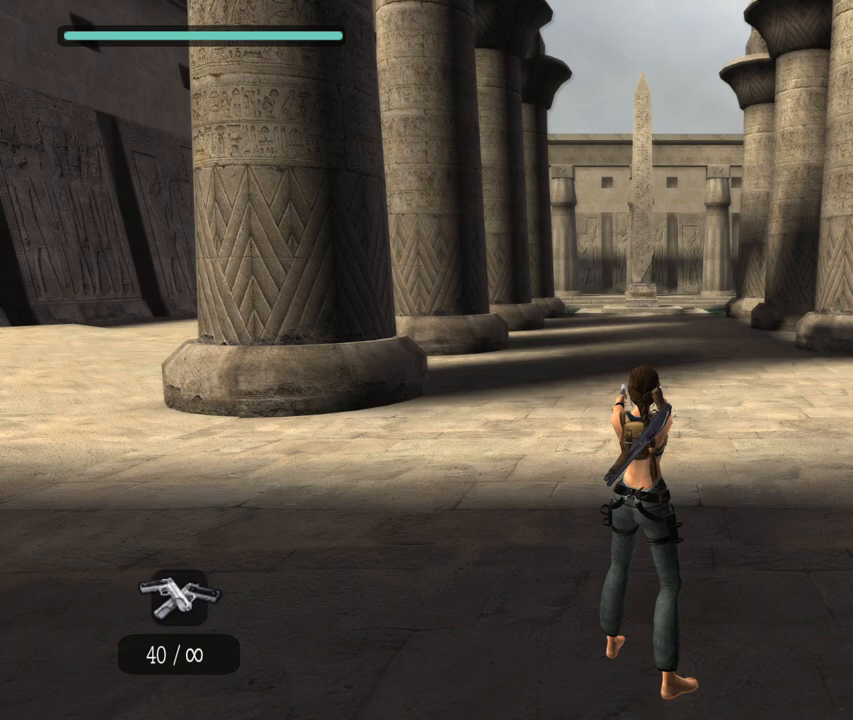
{"buttons": [], "left_stick": "center", "right_stick": "up", "events": []}
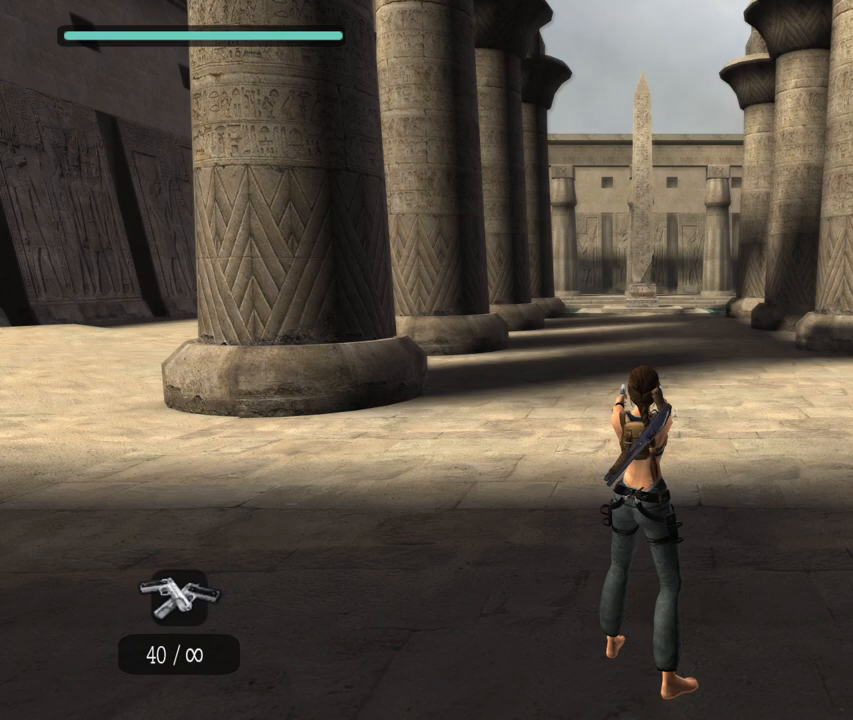
{"buttons": [], "left_stick": "center", "right_stick": "up", "events": []}
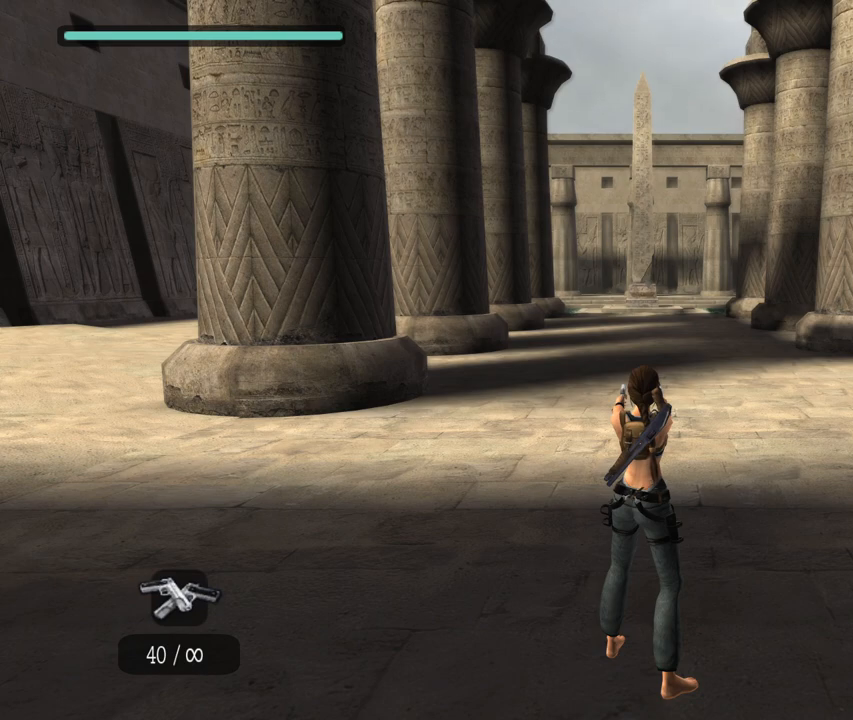
{"buttons": [], "left_stick": "center", "right_stick": "up", "events": []}
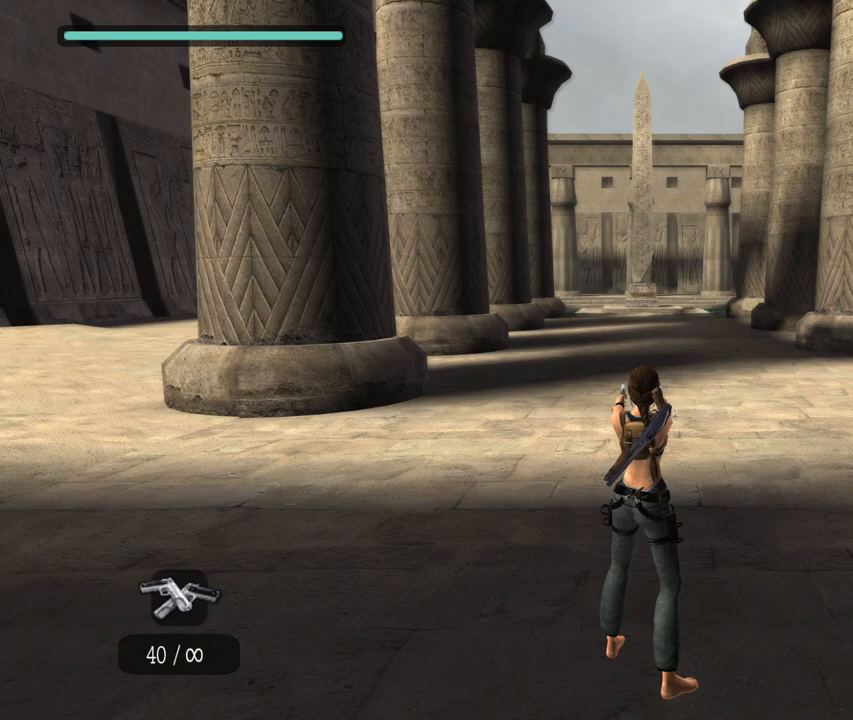
{"buttons": [], "left_stick": "center", "right_stick": "up", "events": []}
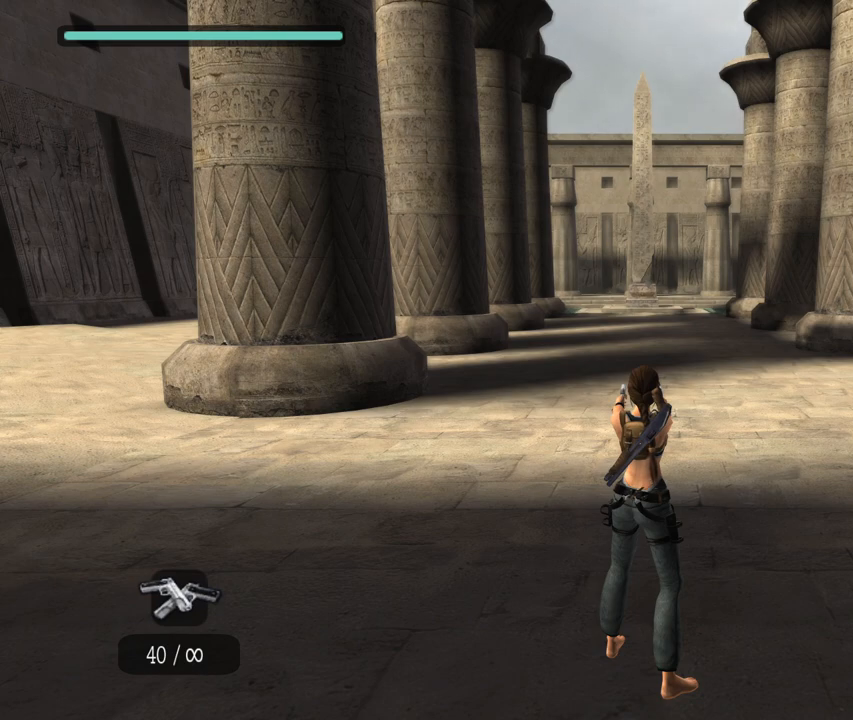
{"buttons": [], "left_stick": "center", "right_stick": "up", "events": []}
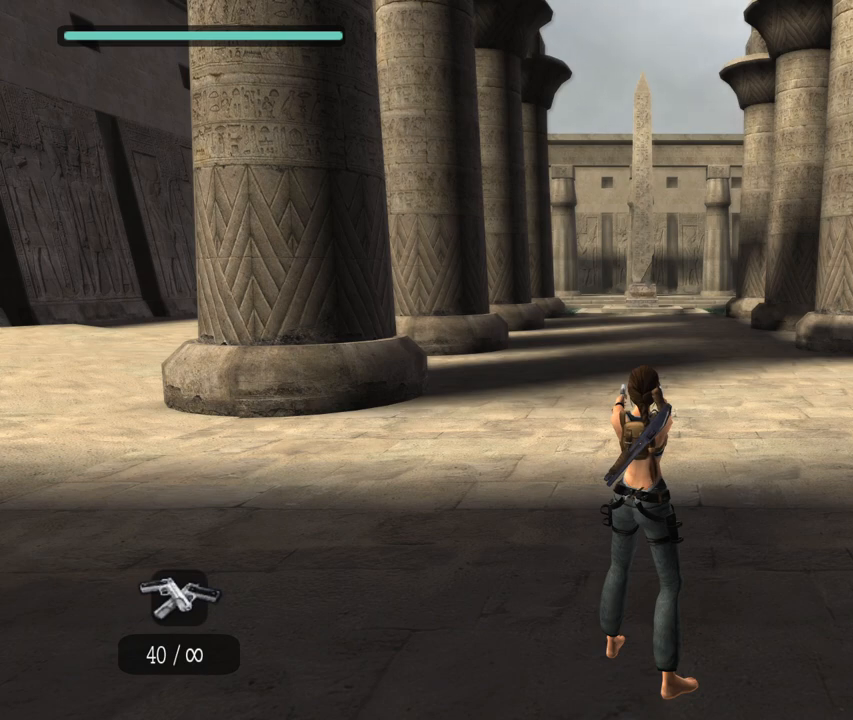
{"buttons": [], "left_stick": "center", "right_stick": "up", "events": []}
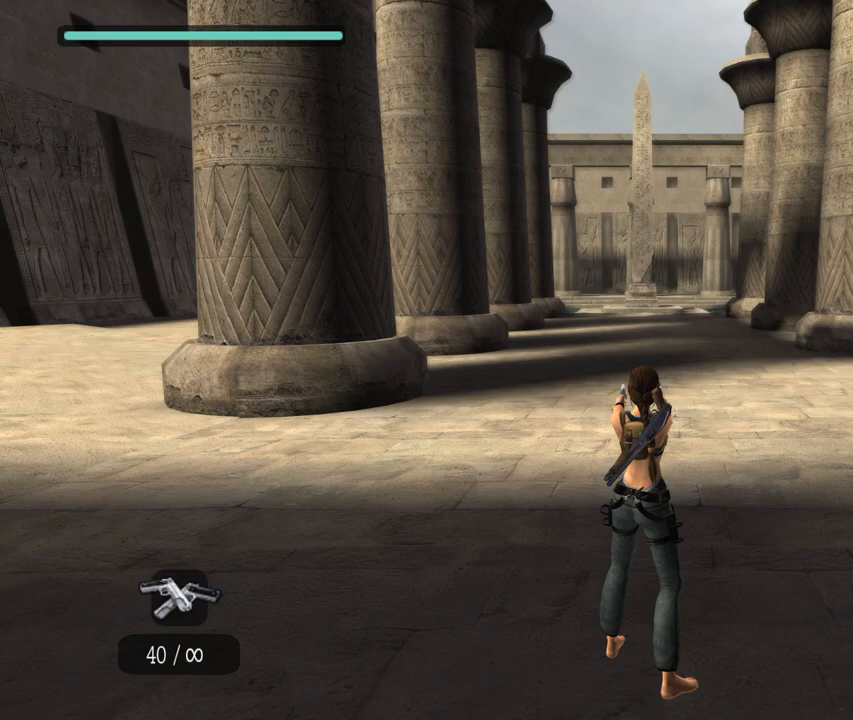
{"buttons": [], "left_stick": "center", "right_stick": "up", "events": []}
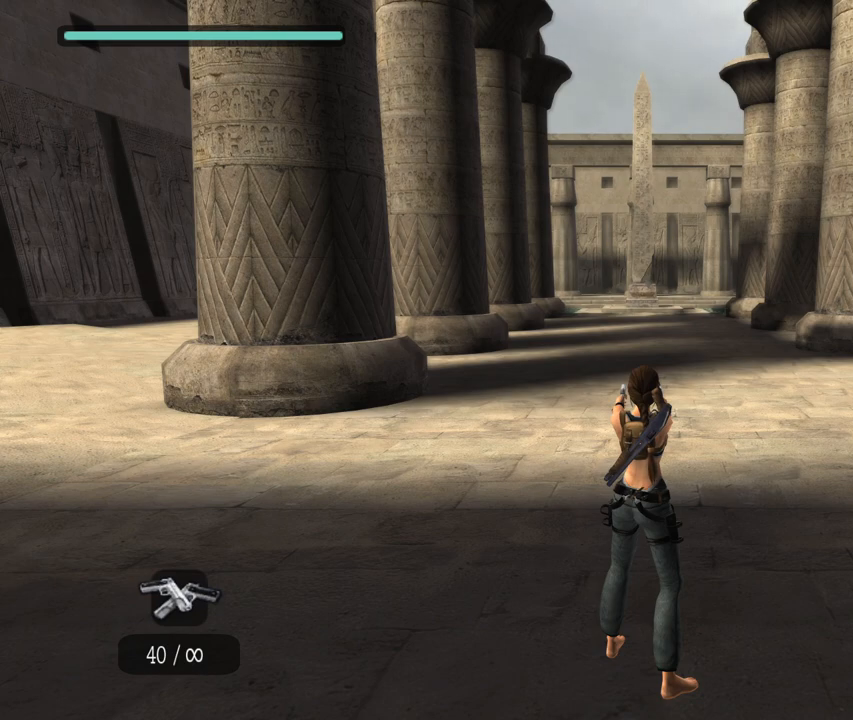
{"buttons": [], "left_stick": "center", "right_stick": "up", "events": []}
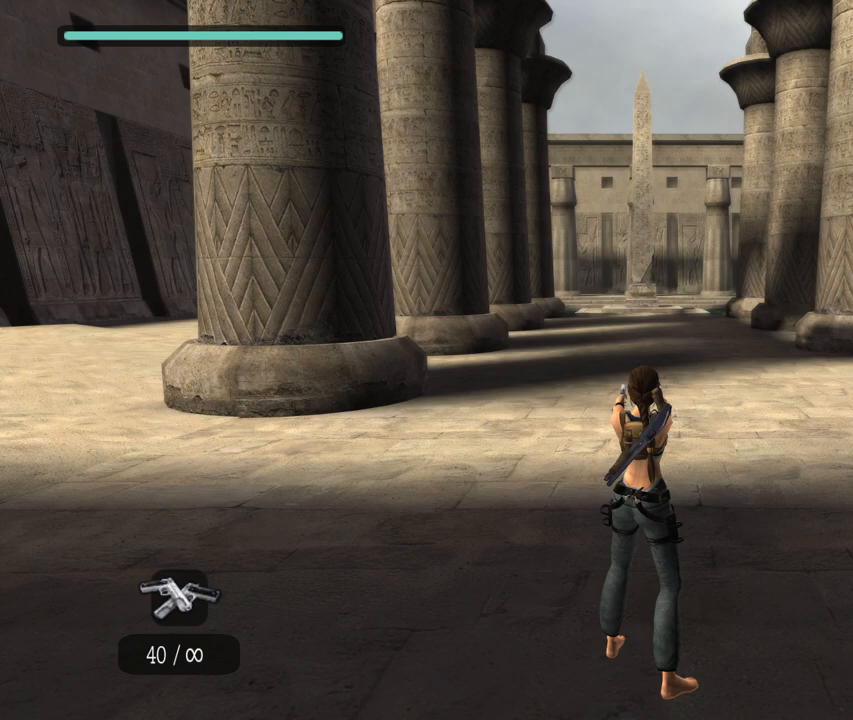
{"buttons": [], "left_stick": "center", "right_stick": "up", "events": []}
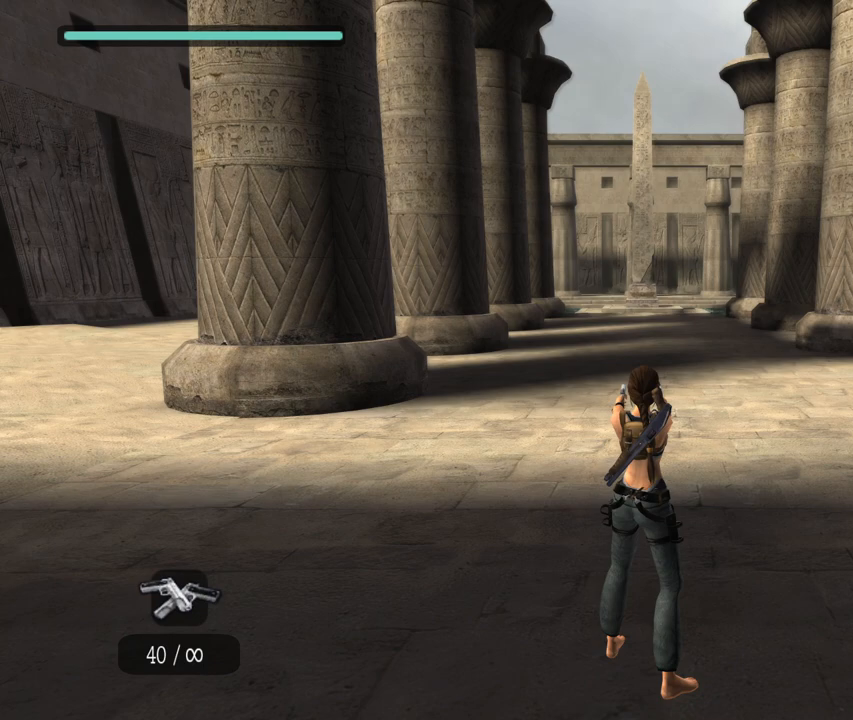
{"buttons": [], "left_stick": "center", "right_stick": "up", "events": []}
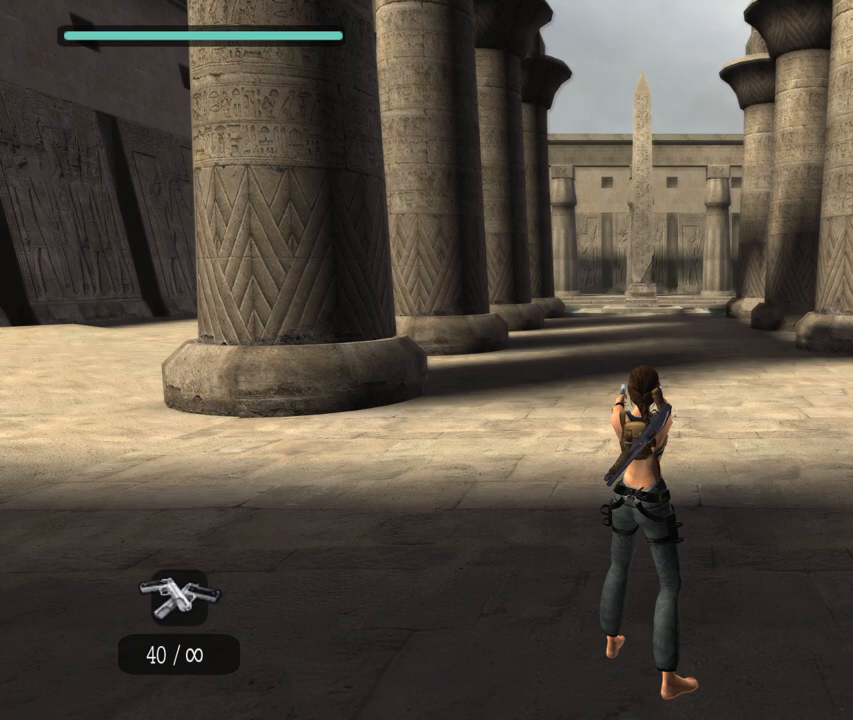
{"buttons": [], "left_stick": "center", "right_stick": "up", "events": []}
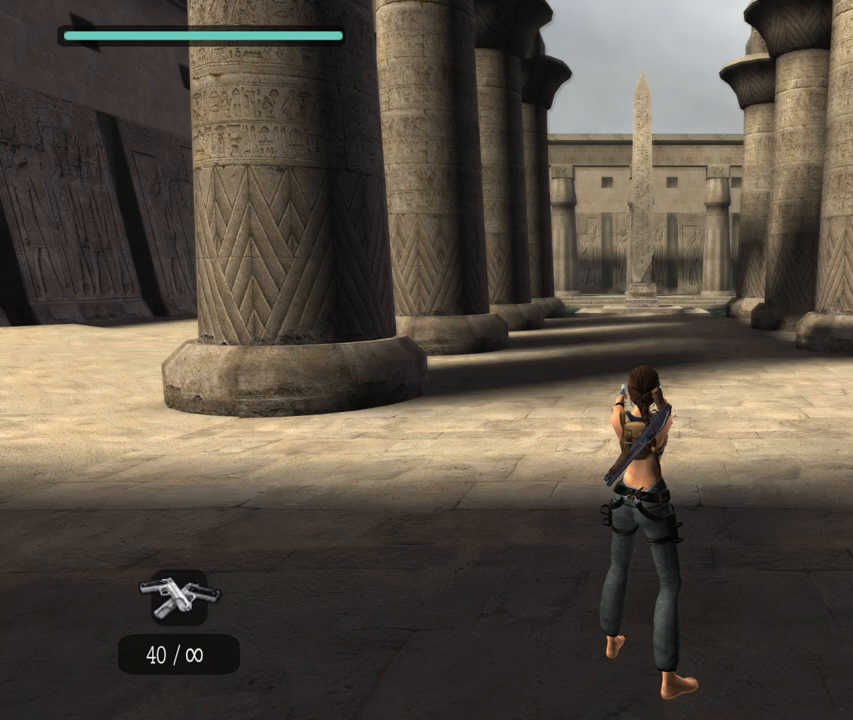
{"buttons": [], "left_stick": "center", "right_stick": "up", "events": []}
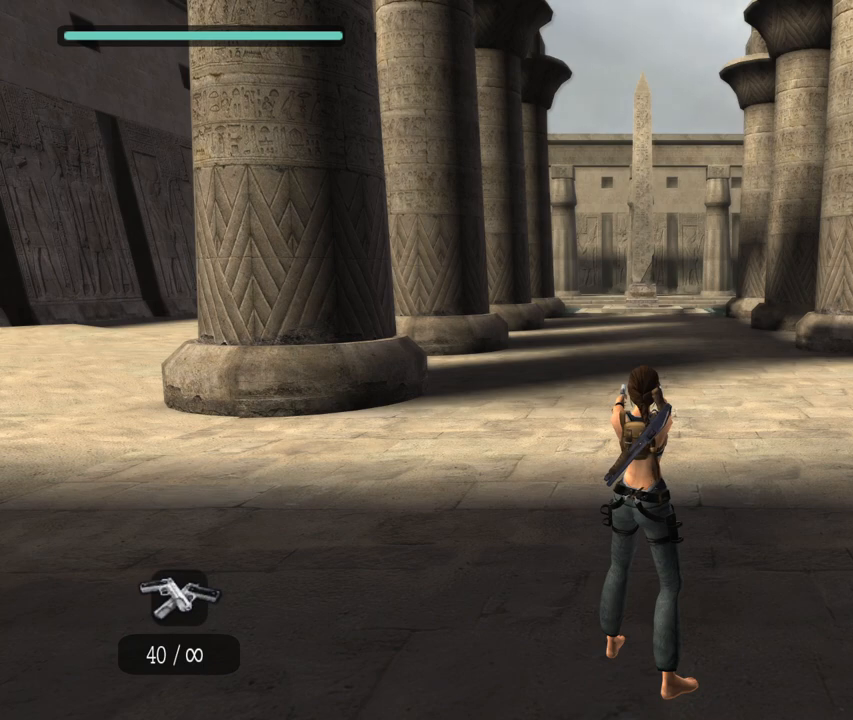
{"buttons": [], "left_stick": "center", "right_stick": "up", "events": []}
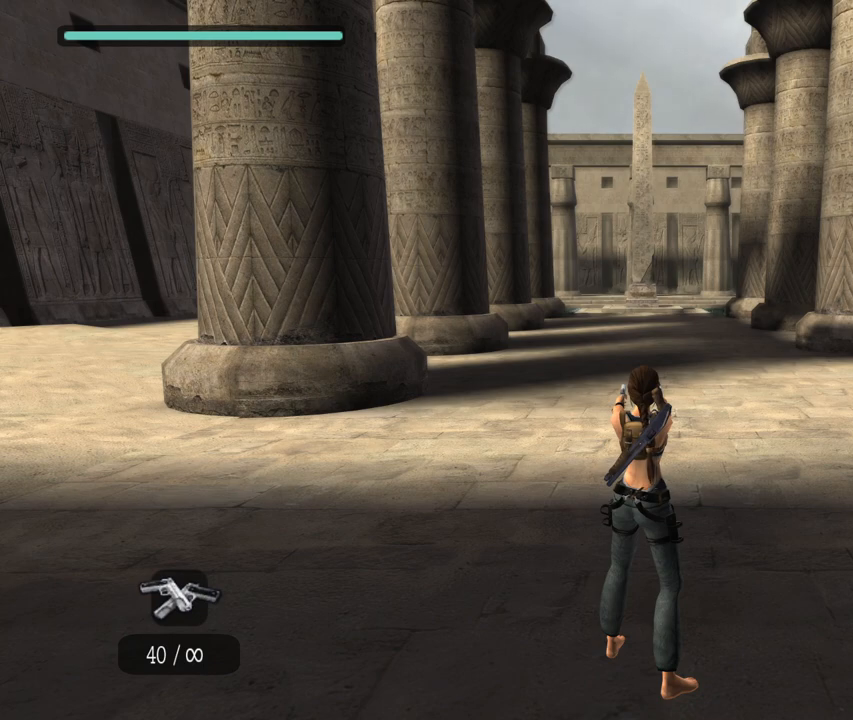
{"buttons": [], "left_stick": "center", "right_stick": "up", "events": []}
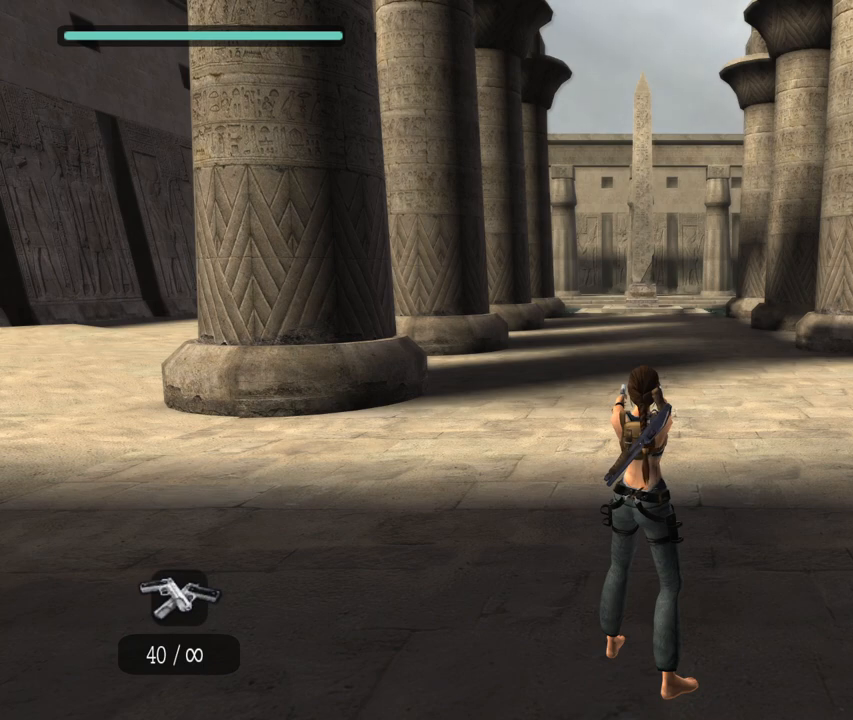
{"buttons": [], "left_stick": "center", "right_stick": "up", "events": []}
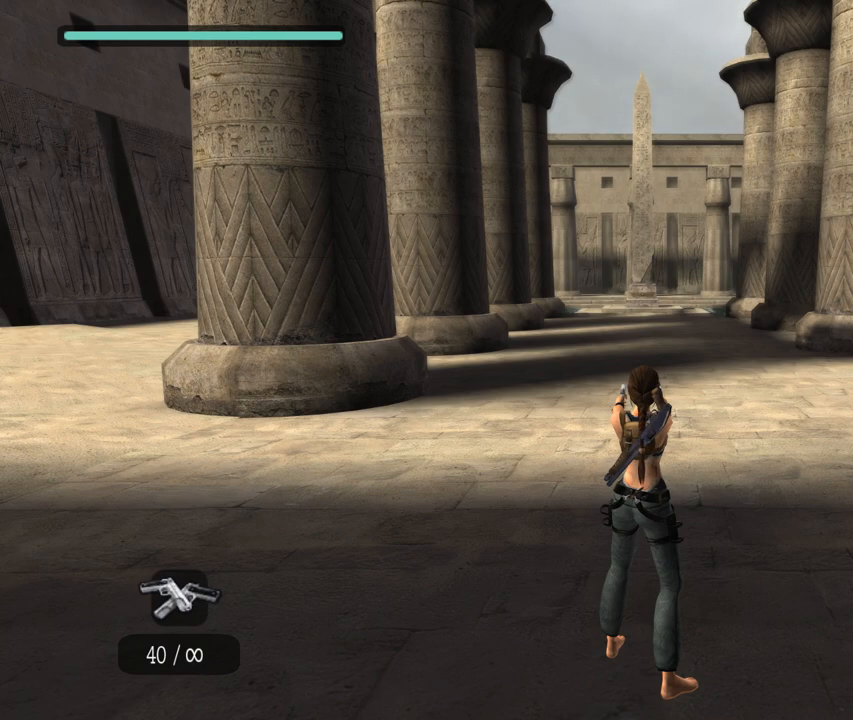
{"buttons": [], "left_stick": "center", "right_stick": "up", "events": []}
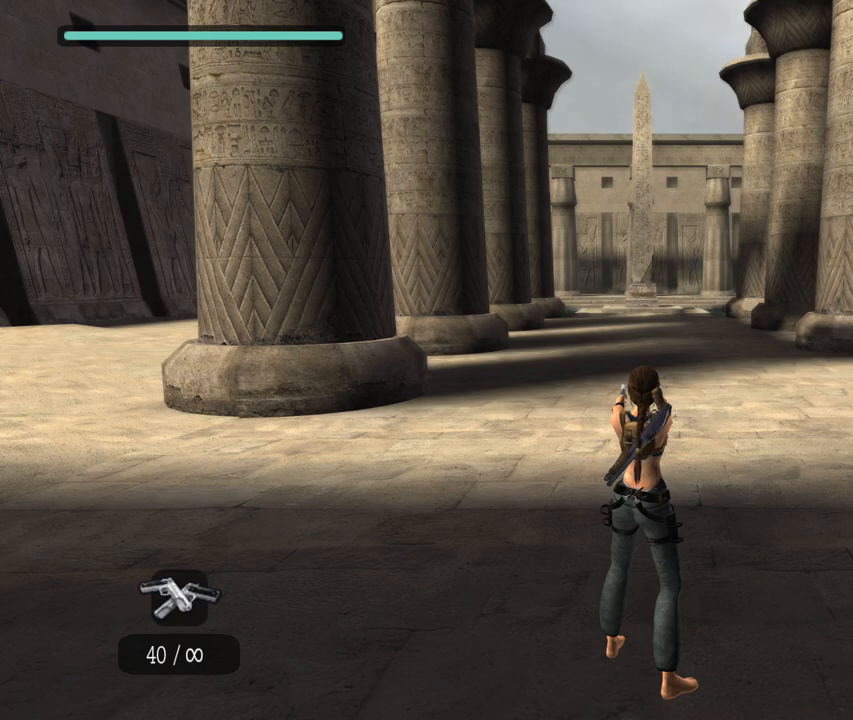
{"buttons": ["DPAD_UP"], "left_stick": "center", "right_stick": "up", "events": [[300, "DPAD_UP", "down"]]}
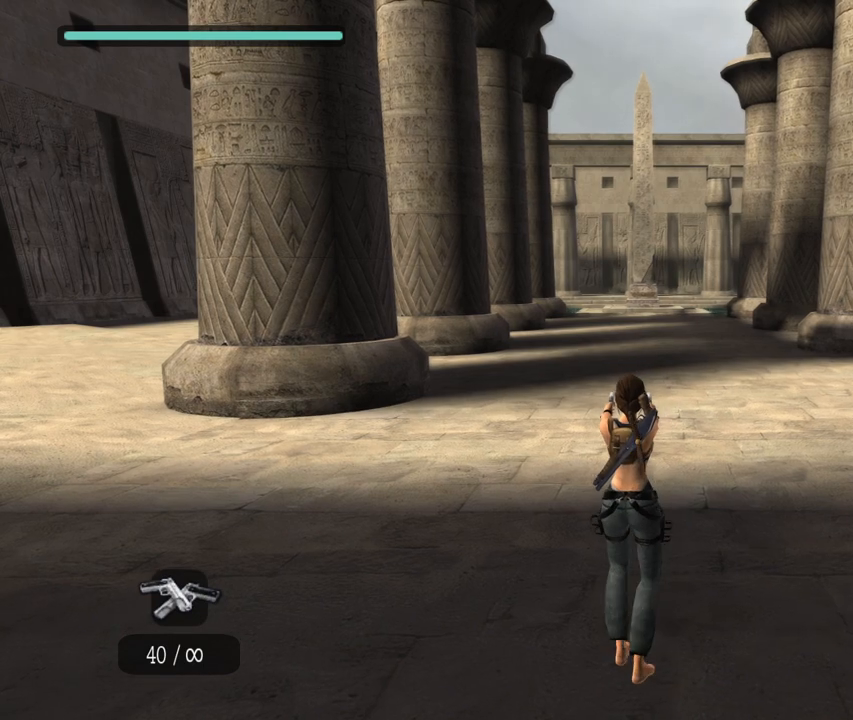
{"buttons": ["DPAD_UP"], "left_stick": "center", "right_stick": "up", "events": []}
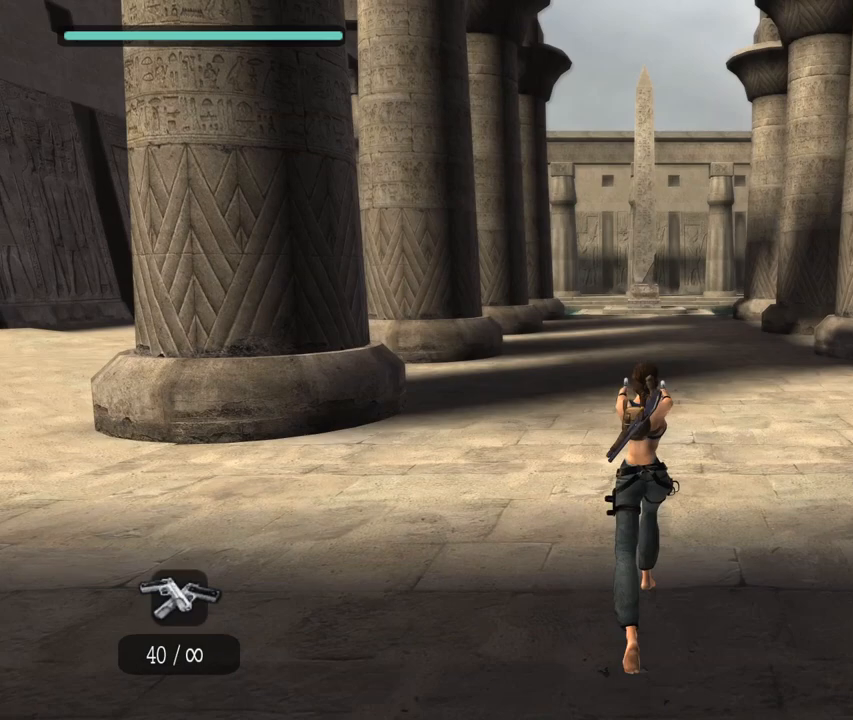
{"buttons": ["DPAD_UP"], "left_stick": "center", "right_stick": "up", "events": []}
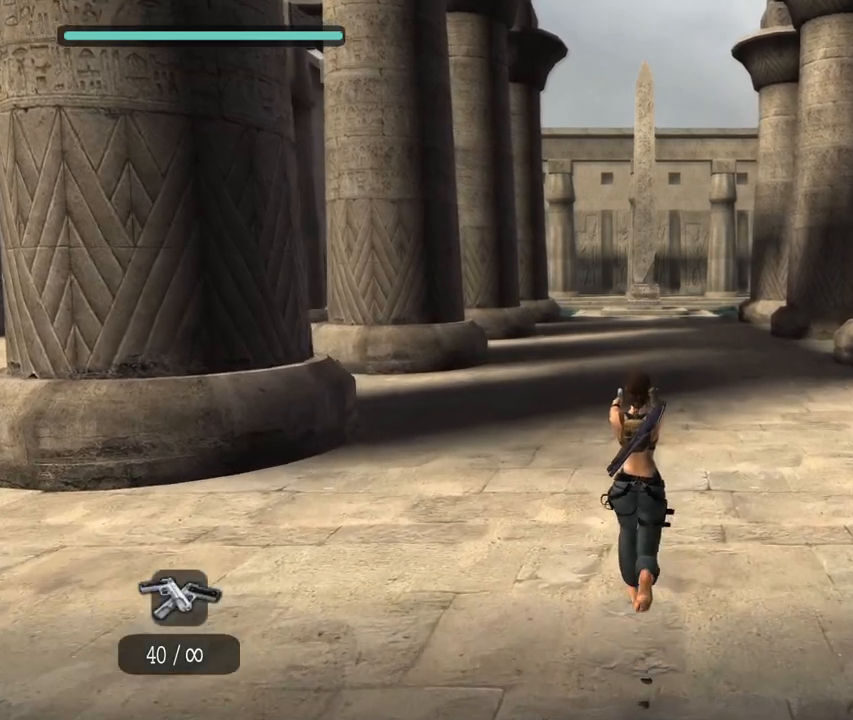
{"buttons": ["DPAD_UP"], "left_stick": "center", "right_stick": "up", "events": []}
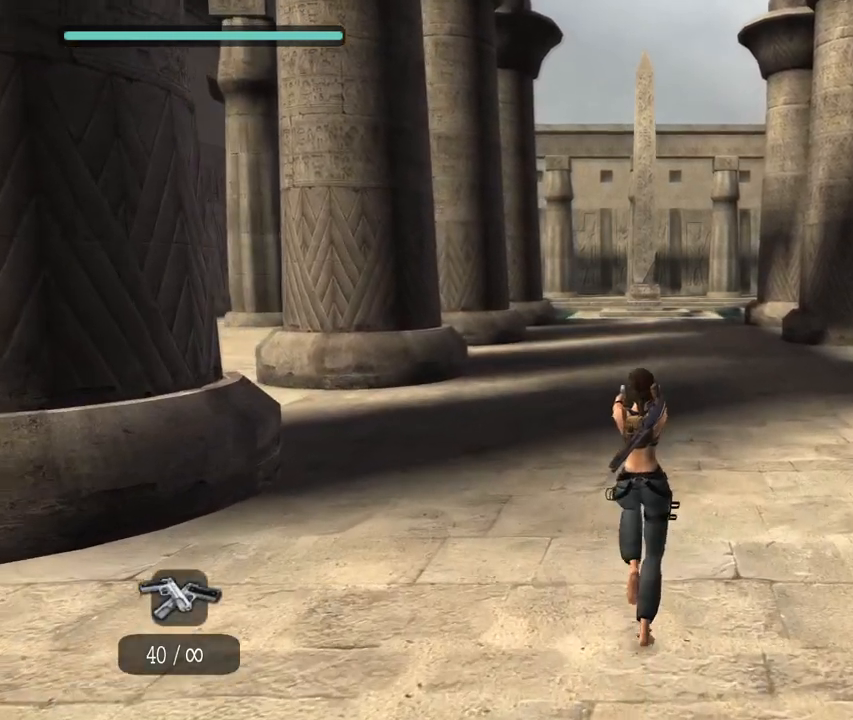
{"buttons": ["DPAD_UP"], "left_stick": "center", "right_stick": "up", "events": []}
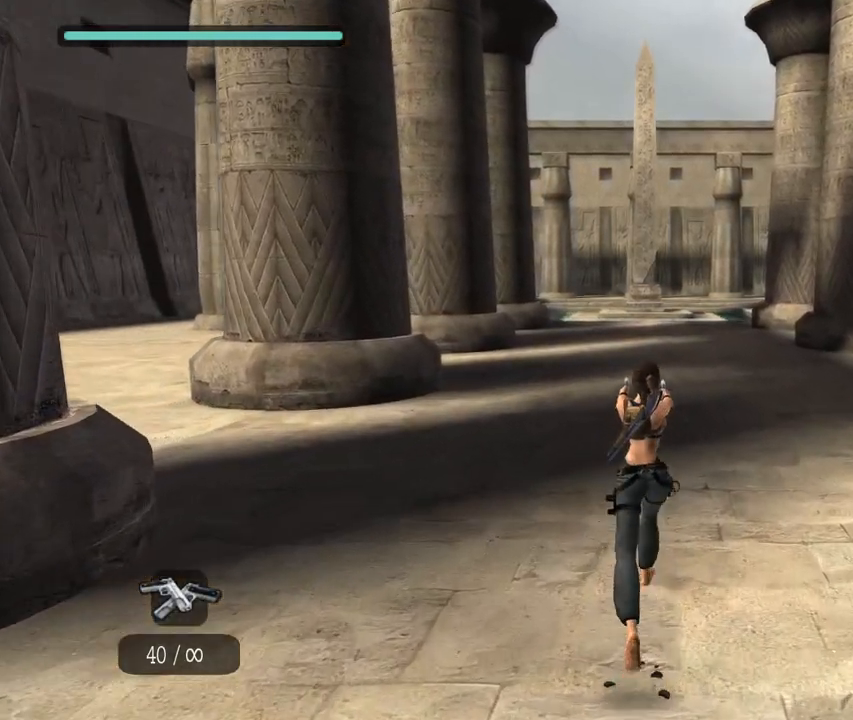
{"buttons": ["DPAD_UP"], "left_stick": "center", "right_stick": "up", "events": []}
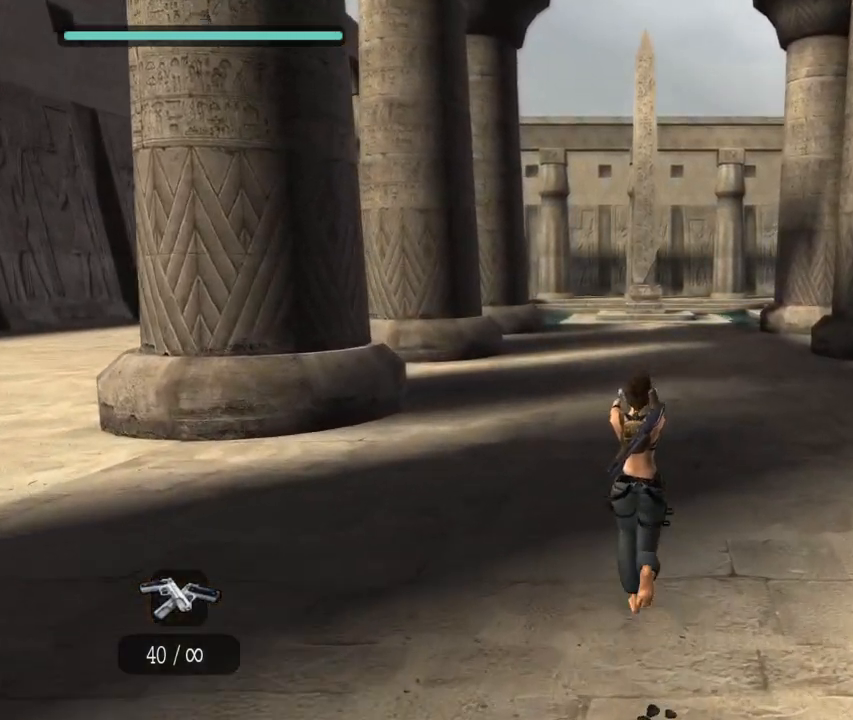
{"buttons": ["DPAD_UP"], "left_stick": "center", "right_stick": "up", "events": []}
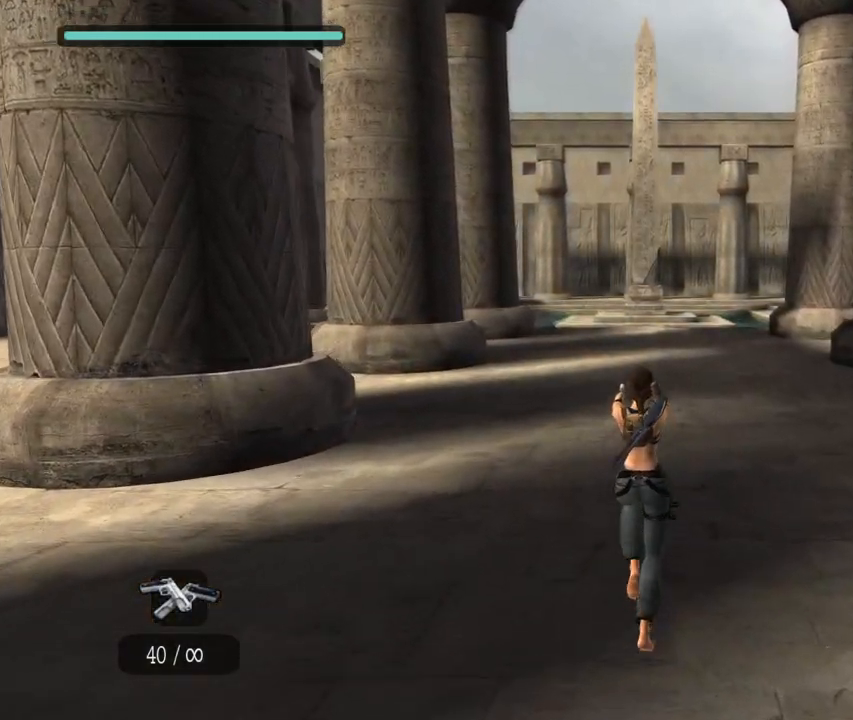
{"buttons": ["DPAD_UP"], "left_stick": "center", "right_stick": "up", "events": []}
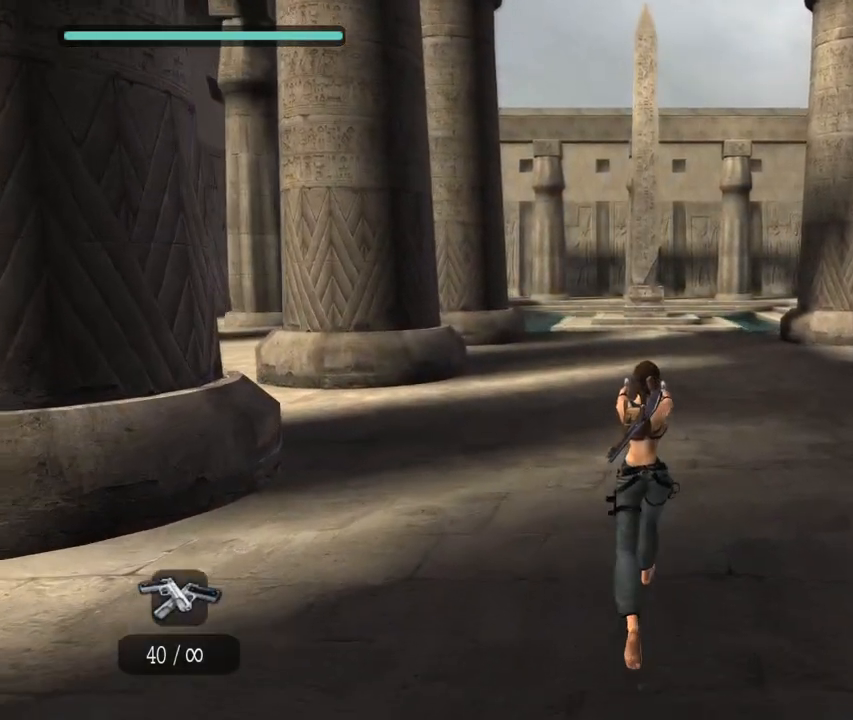
{"buttons": [], "left_stick": "center", "right_stick": "up", "events": [[217, "DPAD_UP", "up"]]}
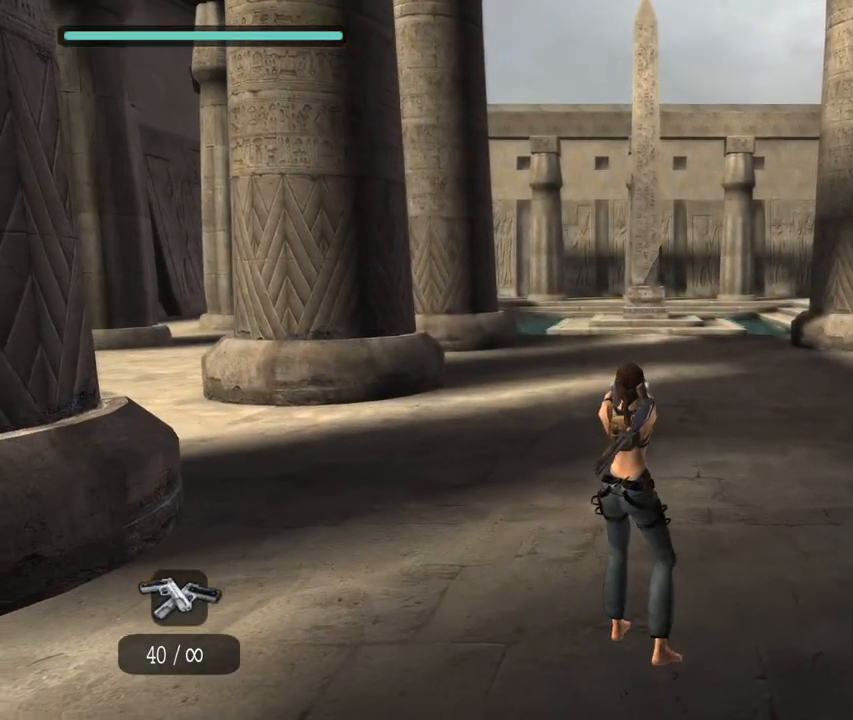
{"buttons": [], "left_stick": "center", "right_stick": "up", "events": []}
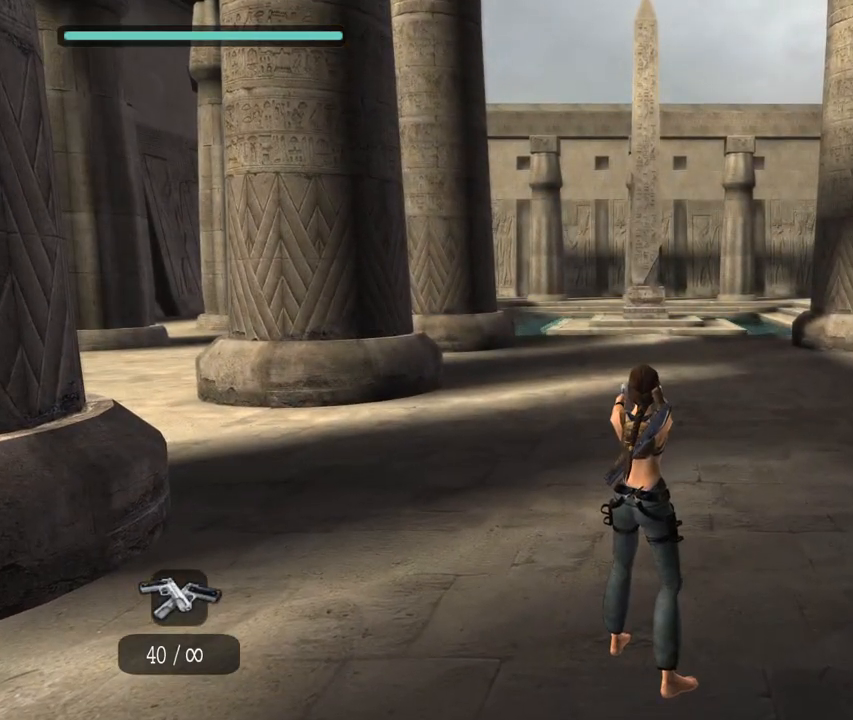
{"buttons": [], "left_stick": "center", "right_stick": "up", "events": []}